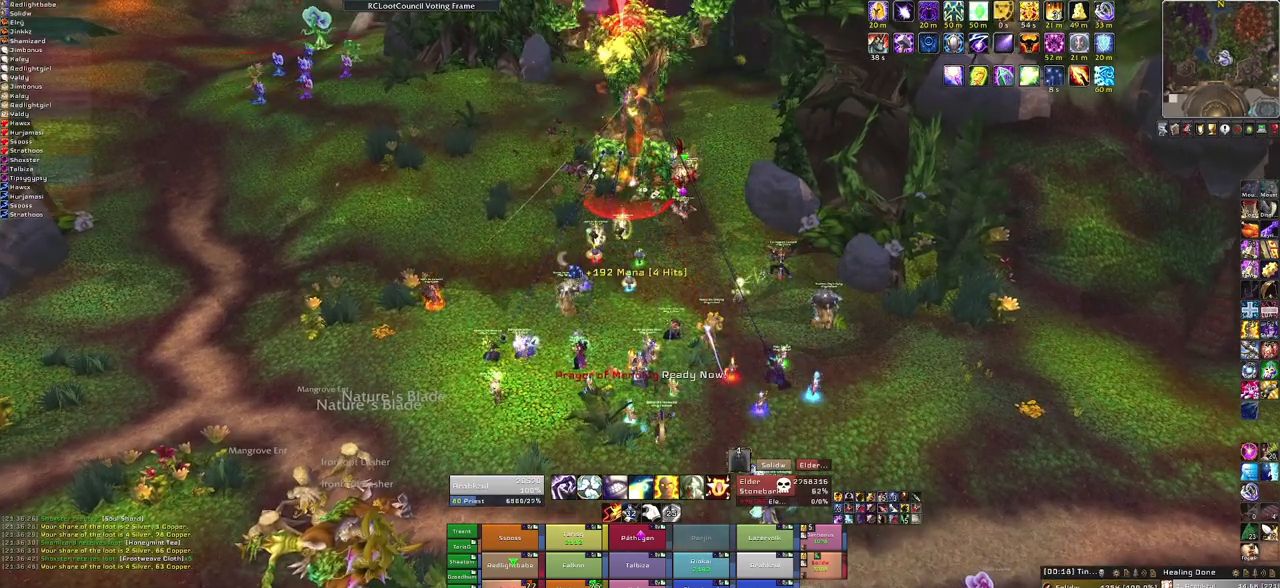
Gameplay with keyboard and mouse; each line is a JSON object with the keys and mouse buttons held at the frame after it. "events" lists presses ("down") and releases ("up") of "1", "2", "3", "4", "5", "a", "alt", "b", "c", "ctrl", "d", "e", "f", "g", "q", "r", "s", "shift", "space", "t", "tab", "tilde", "v", "w", "x", "z", "mouse_left", "mouse_wheel", "mouse_right", "mouse_mb4" and "mouse_mb5" between this image and that frame as [ms after this image, input, new state], when the widget could be followed in between. "mouse_left", "mouse_wheel", "mouse_right", "mouse_mb4", "mouse_mb5" = the "left", "wheel", "right", "mb4", "mb5" buttons of the "mouse" list. No other keys are recorded. "wheel" means that the mouse wheel is clicked or scrolled. Mouse movement is not recorded.
{"keys": [], "mouse": [], "events": []}
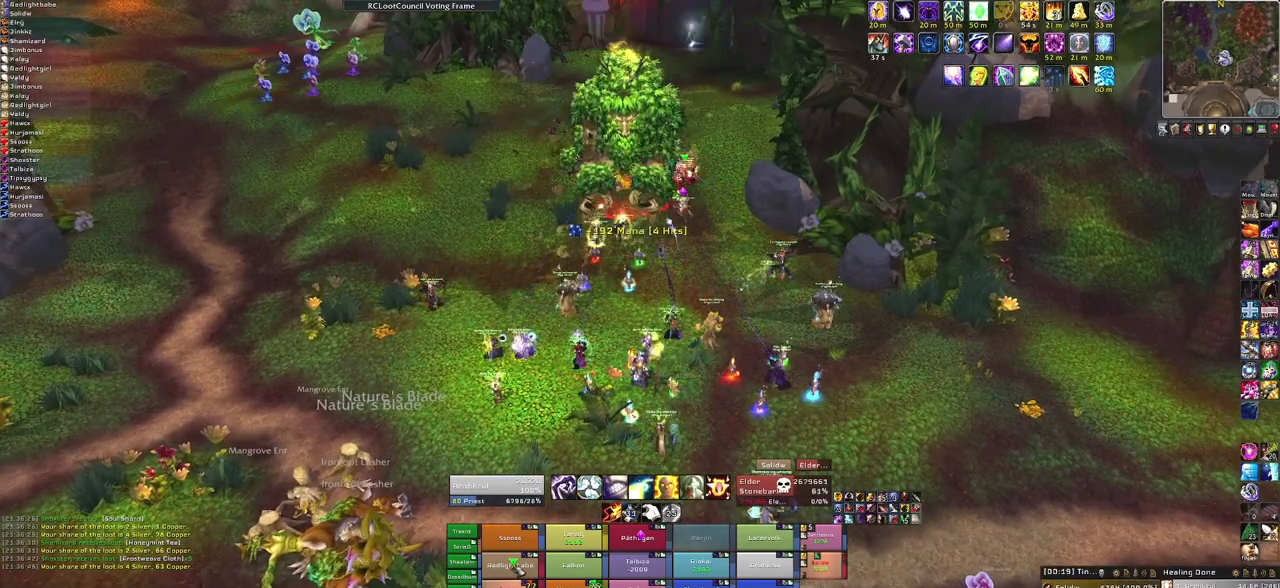
{"keys": ["f"], "mouse": [], "events": [[501, "f", "down"]]}
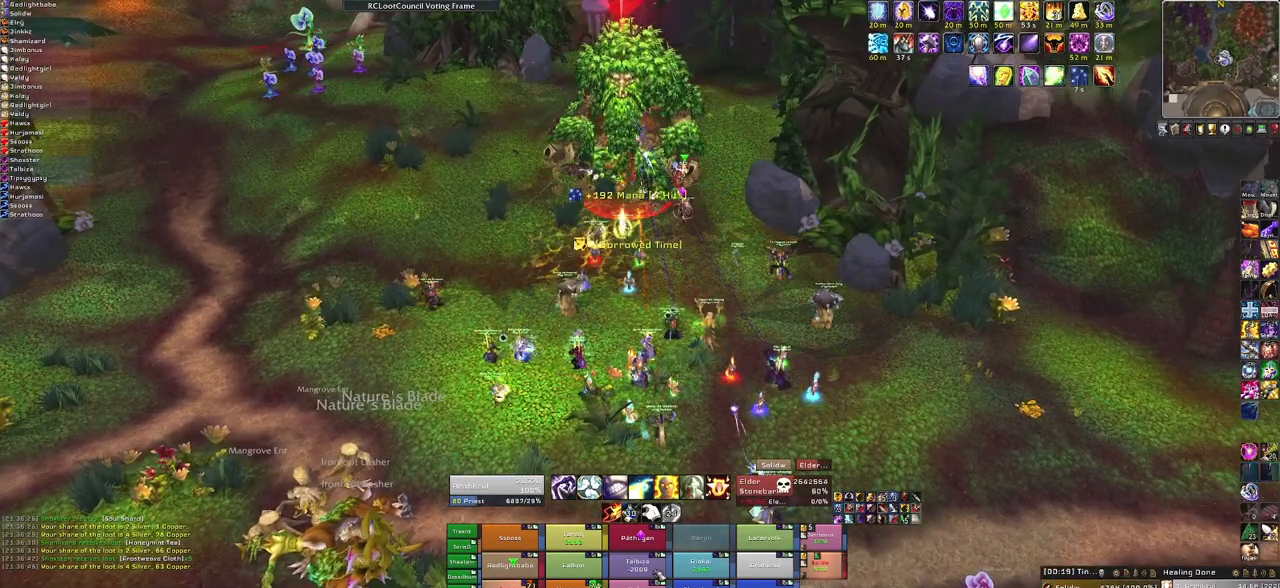
{"keys": [], "mouse": ["right"], "events": [[133, "f", "up"], [400, "mouse_right", "down"]]}
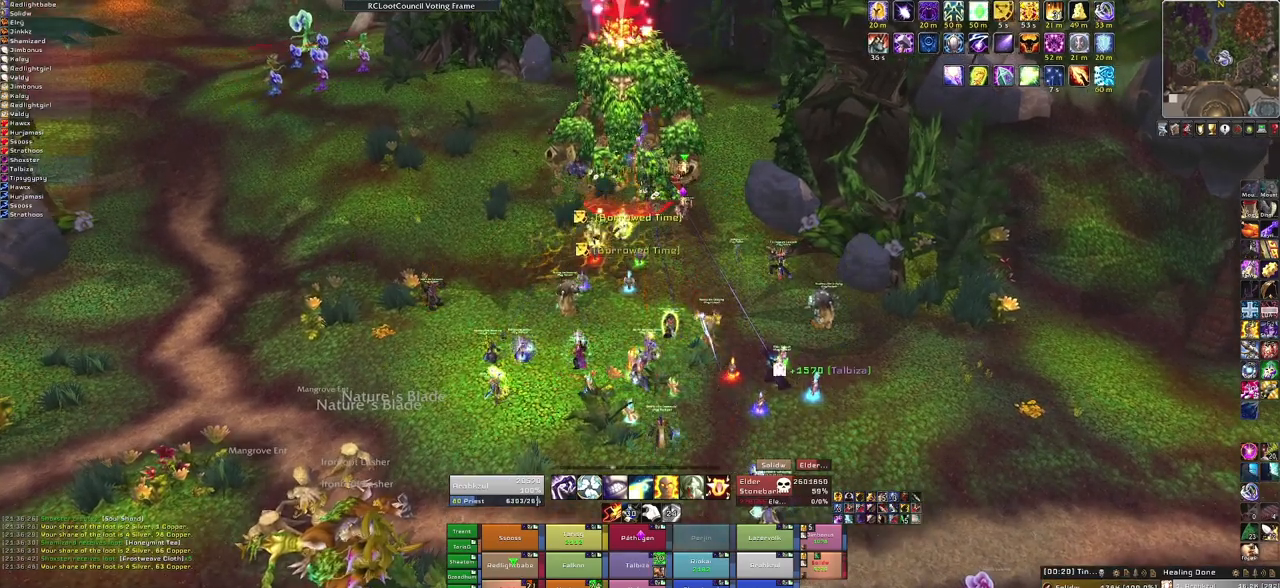
{"keys": [], "mouse": ["right"], "events": []}
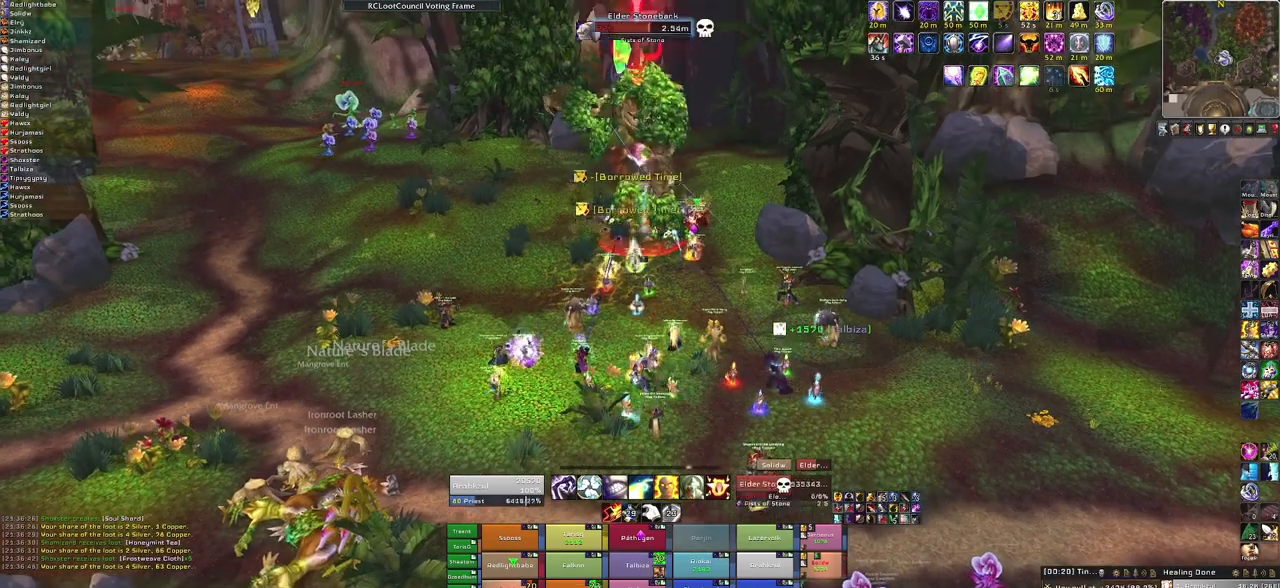
{"keys": ["w"], "mouse": ["right"], "events": [[433, "w", "down"]]}
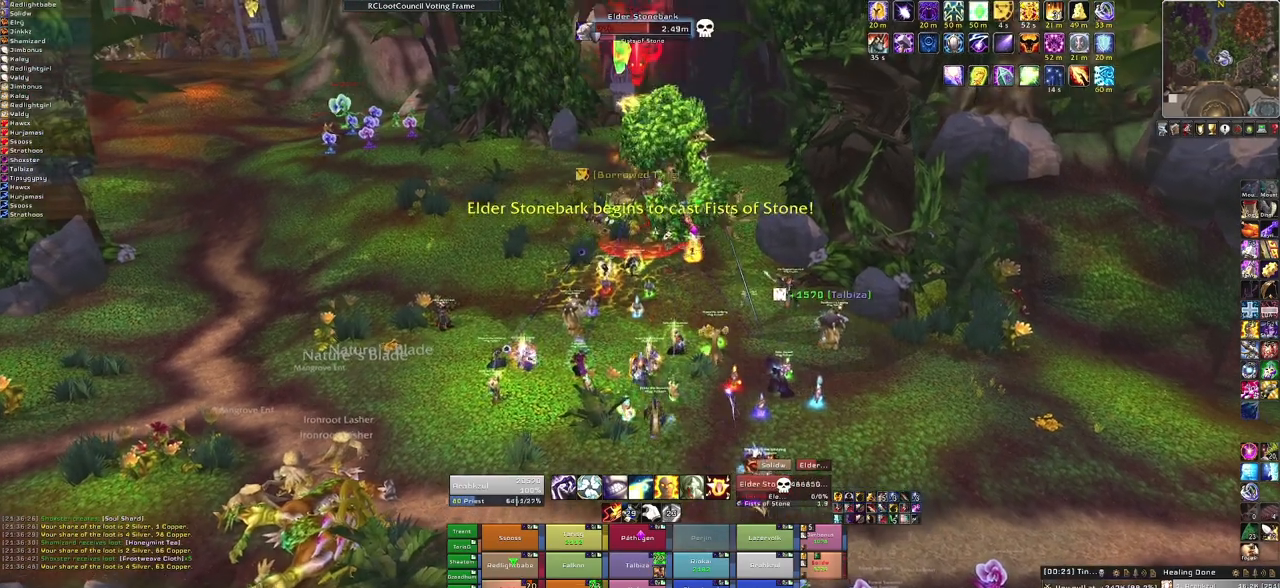
{"keys": [], "mouse": ["right"], "events": [[234, "a", "down"], [234, "w", "up"], [400, "a", "up"]]}
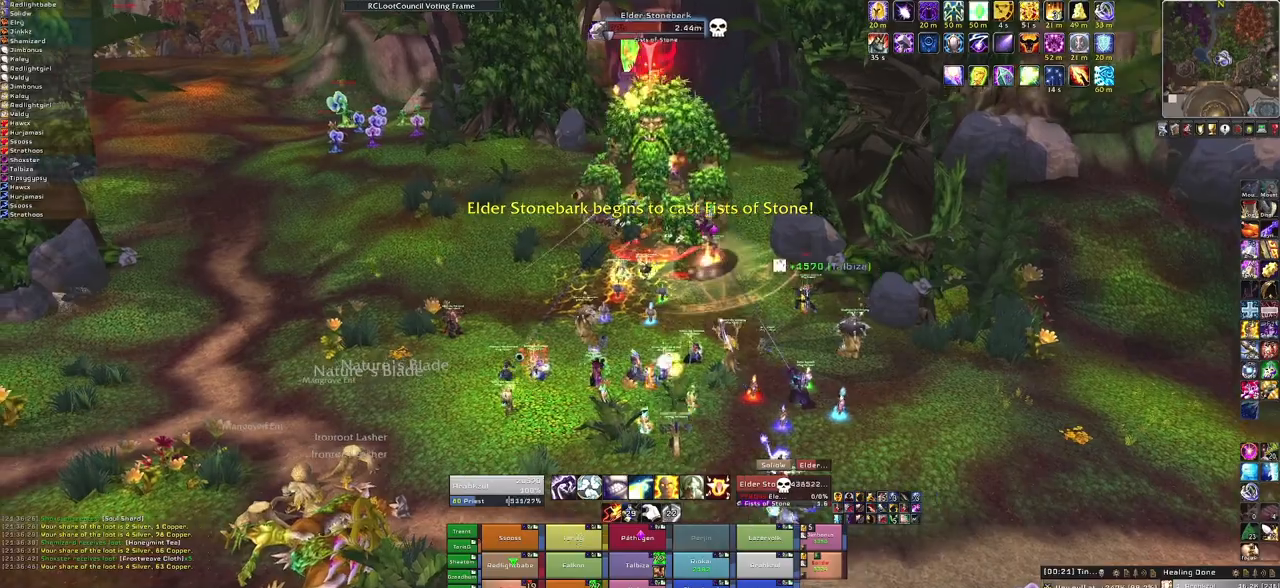
{"keys": ["d"], "mouse": ["right"], "events": [[233, "d", "down"]]}
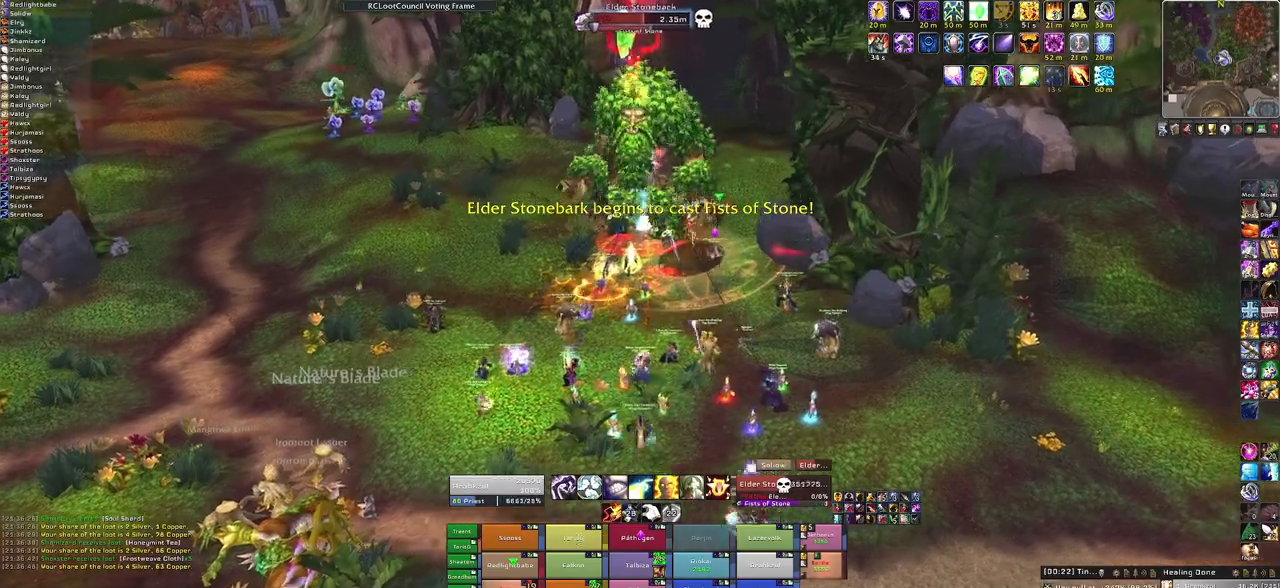
{"keys": ["d"], "mouse": ["right"], "events": [[100, "a", "down"], [167, "d", "up"], [334, "a", "up"], [334, "d", "down"]]}
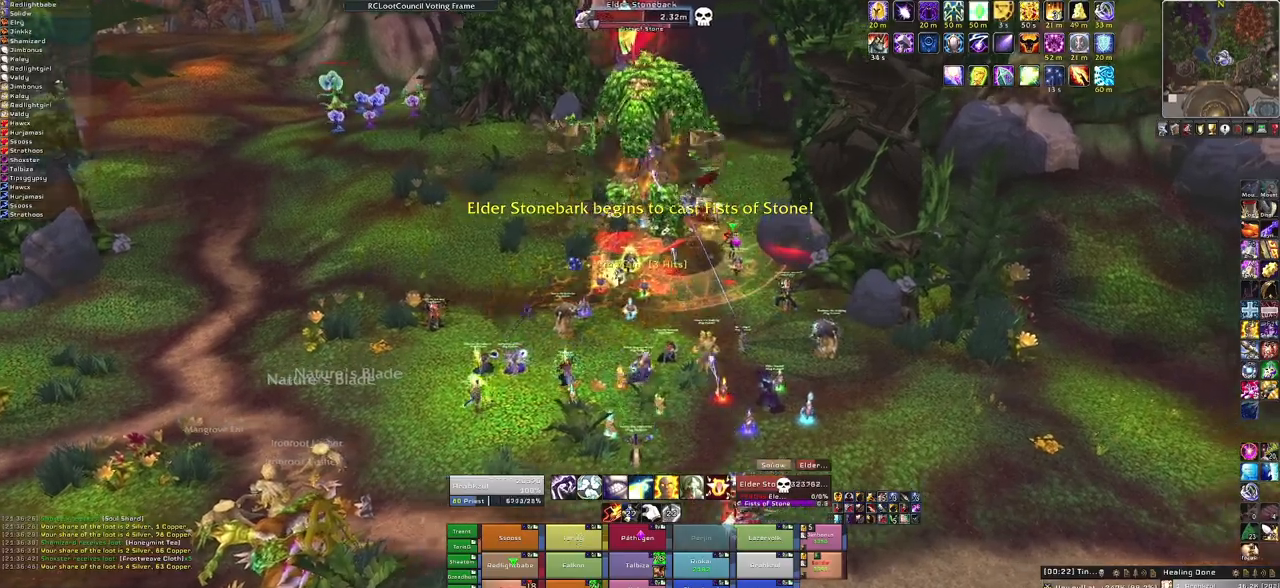
{"keys": [], "mouse": [], "events": [[33, "a", "down"], [33, "d", "up"], [233, "a", "up"], [233, "w", "down"], [367, "w", "up"], [467, "mouse_right", "up"]]}
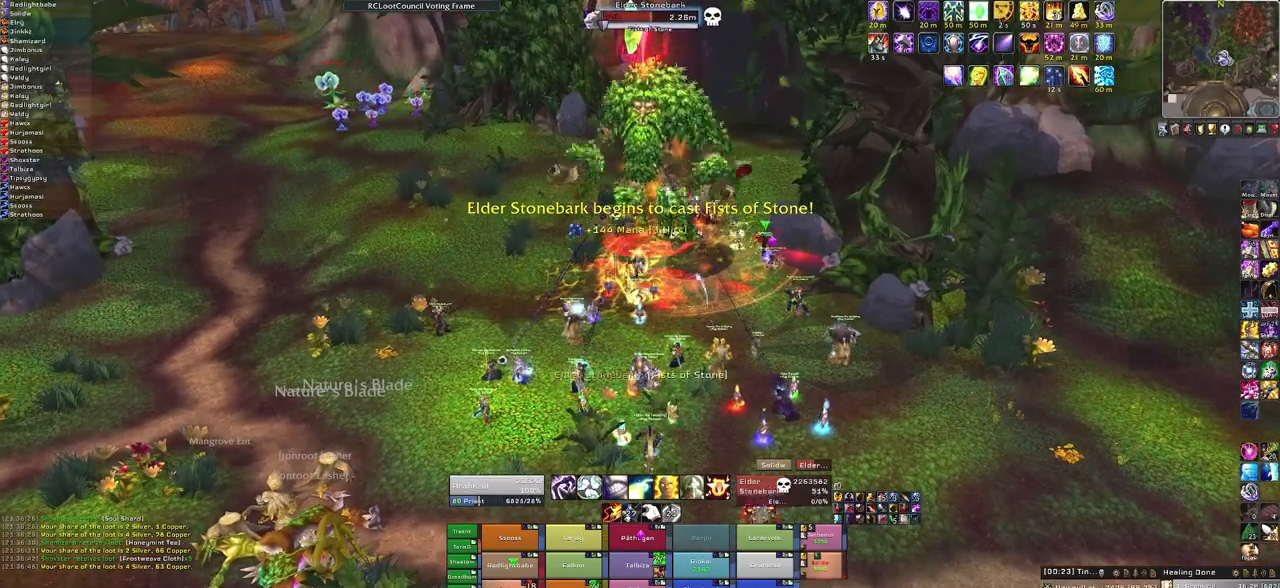
{"keys": ["s"], "mouse": [], "events": [[234, "s", "down"]]}
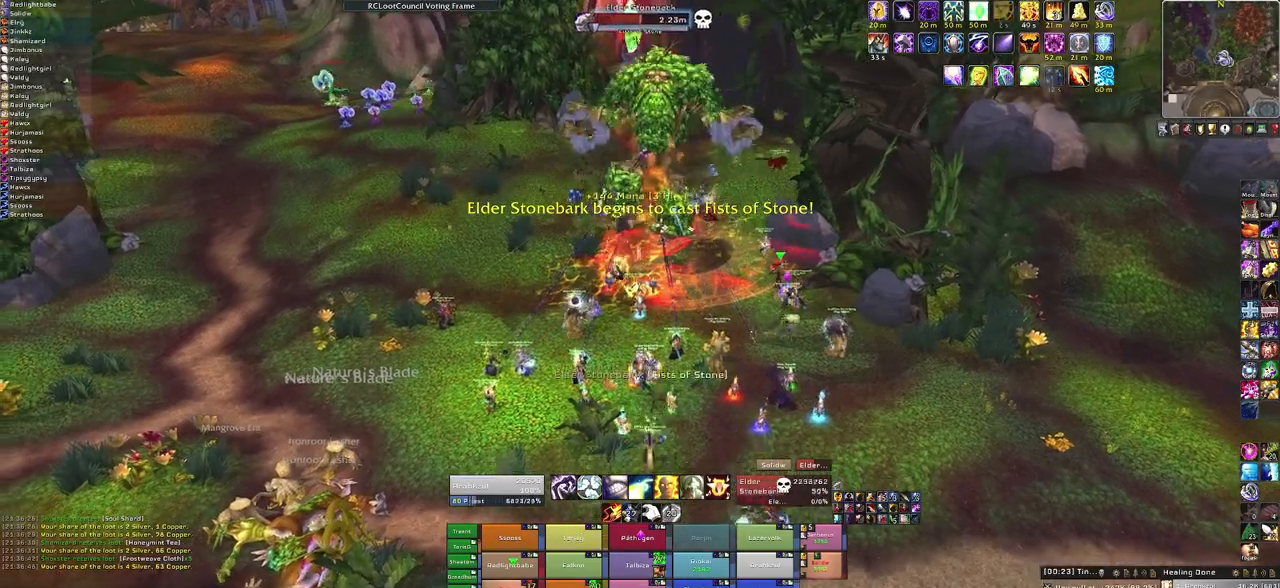
{"keys": [], "mouse": ["right"], "events": [[200, "s", "up"], [433, "mouse_right", "down"]]}
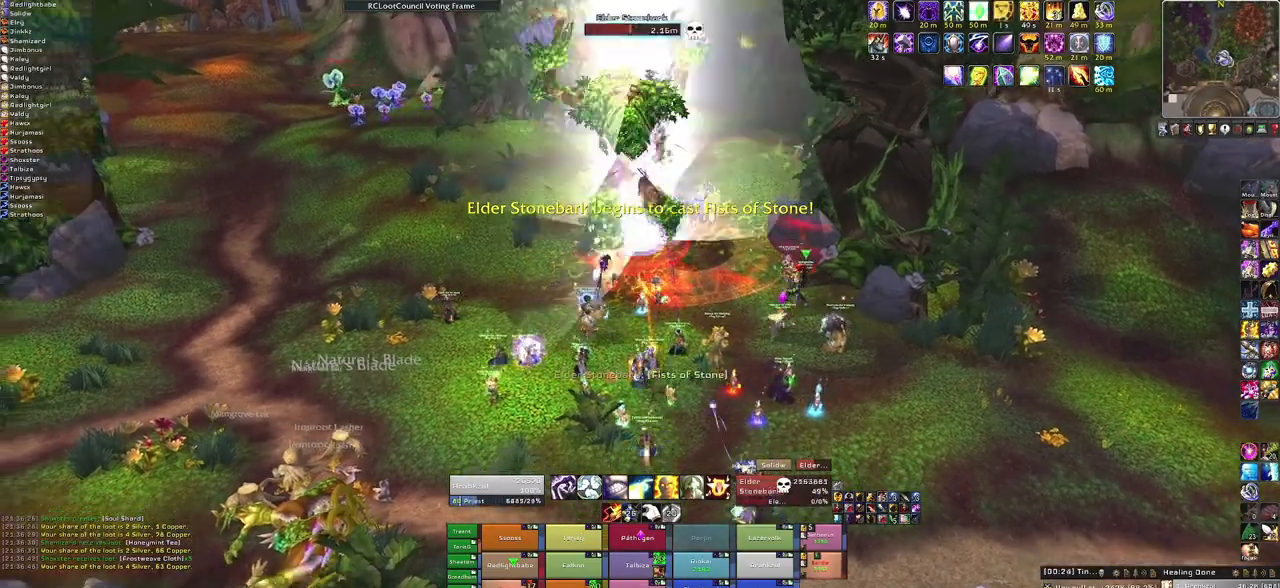
{"keys": ["s"], "mouse": ["right"], "events": [[267, "s", "down"]]}
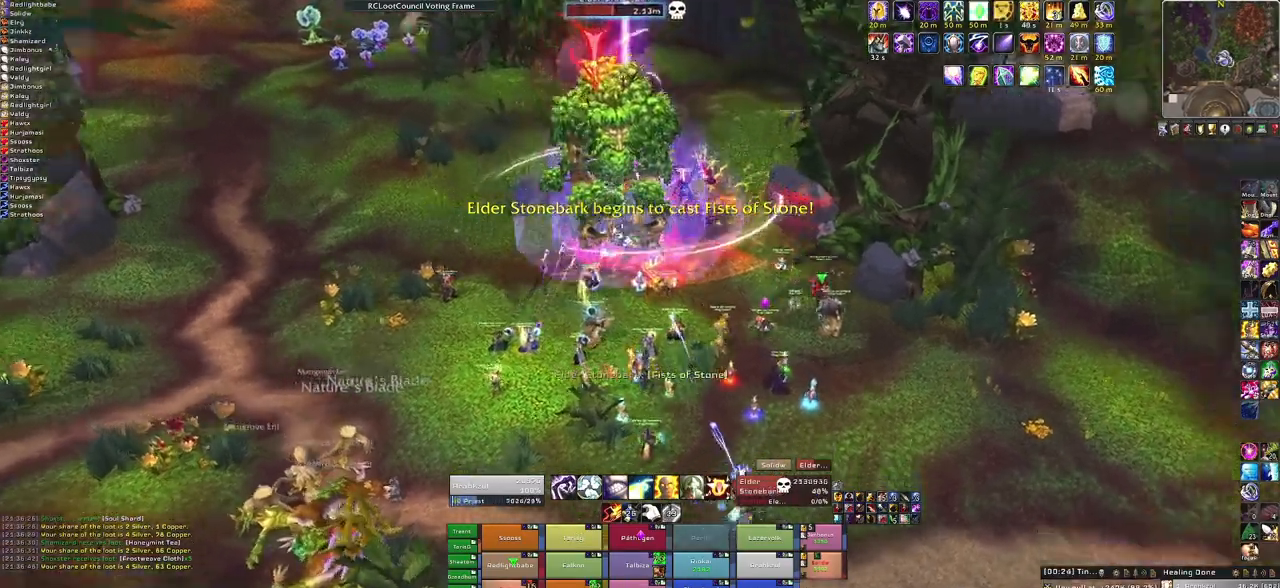
{"keys": ["w"], "mouse": [], "events": [[133, "d", "down"], [200, "s", "up"], [367, "w", "down"], [433, "d", "up"], [467, "mouse_right", "up"]]}
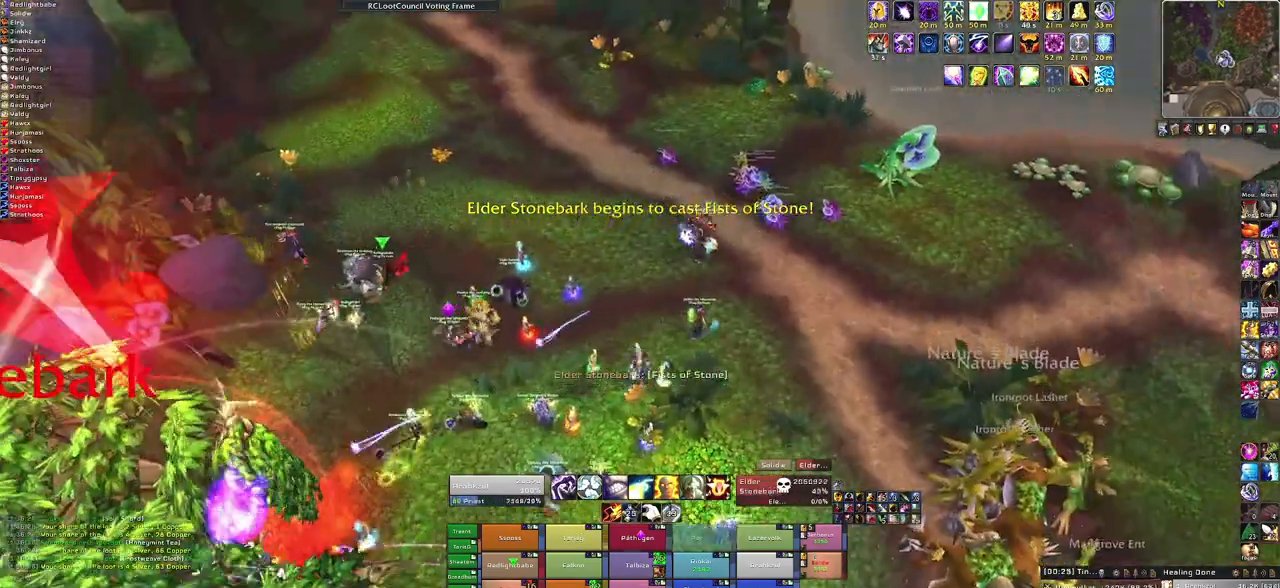
{"keys": ["w"], "mouse": [], "events": []}
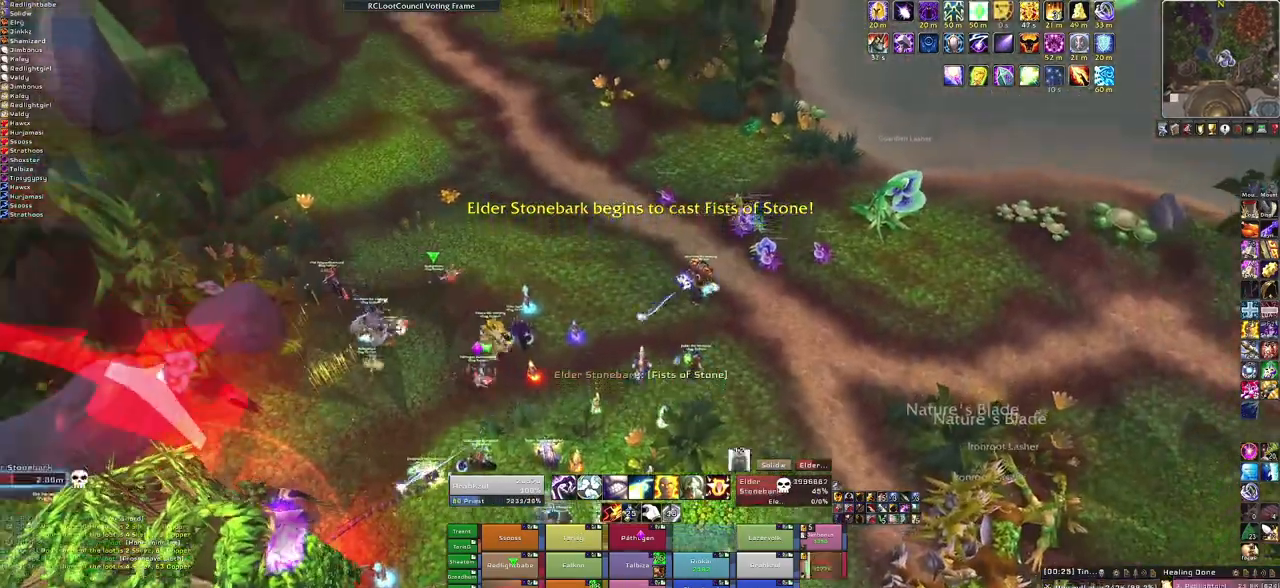
{"keys": ["w"], "mouse": [], "events": []}
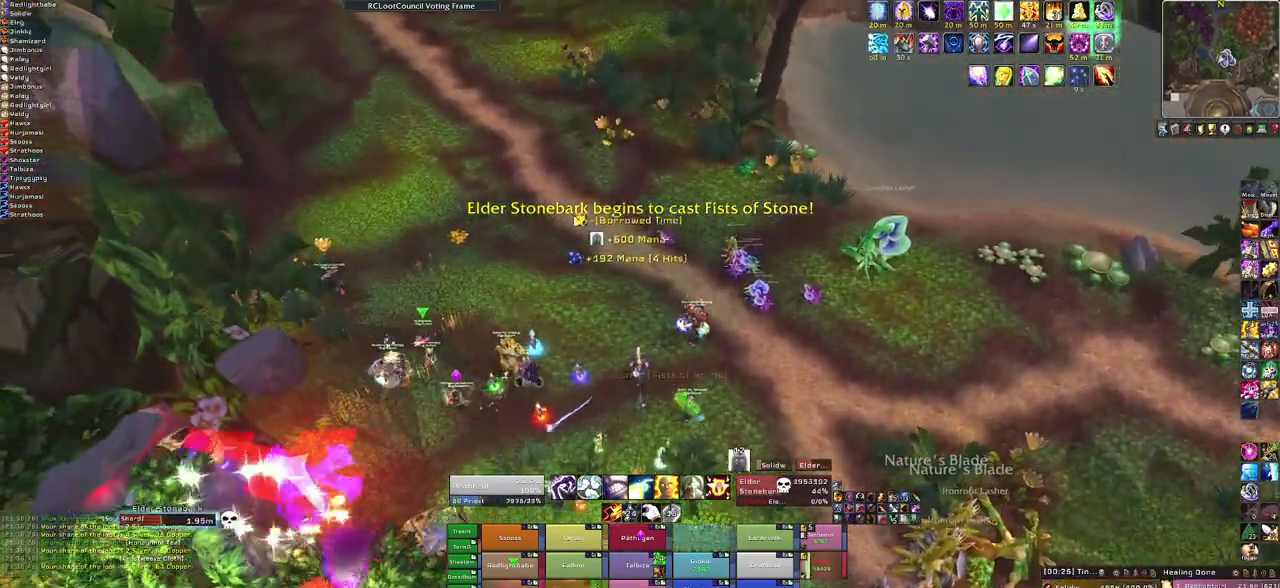
{"keys": ["a"], "mouse": [], "events": [[67, "f", "down"], [200, "f", "up"], [267, "a", "down"], [334, "w", "up"]]}
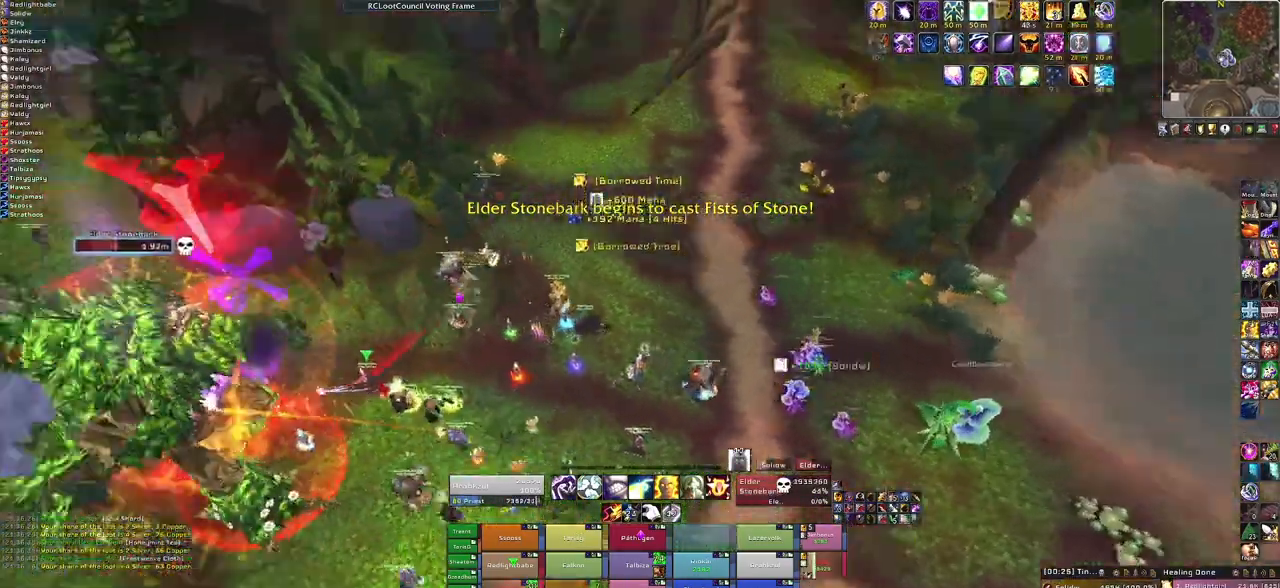
{"keys": [], "mouse": [], "events": [[400, "a", "up"]]}
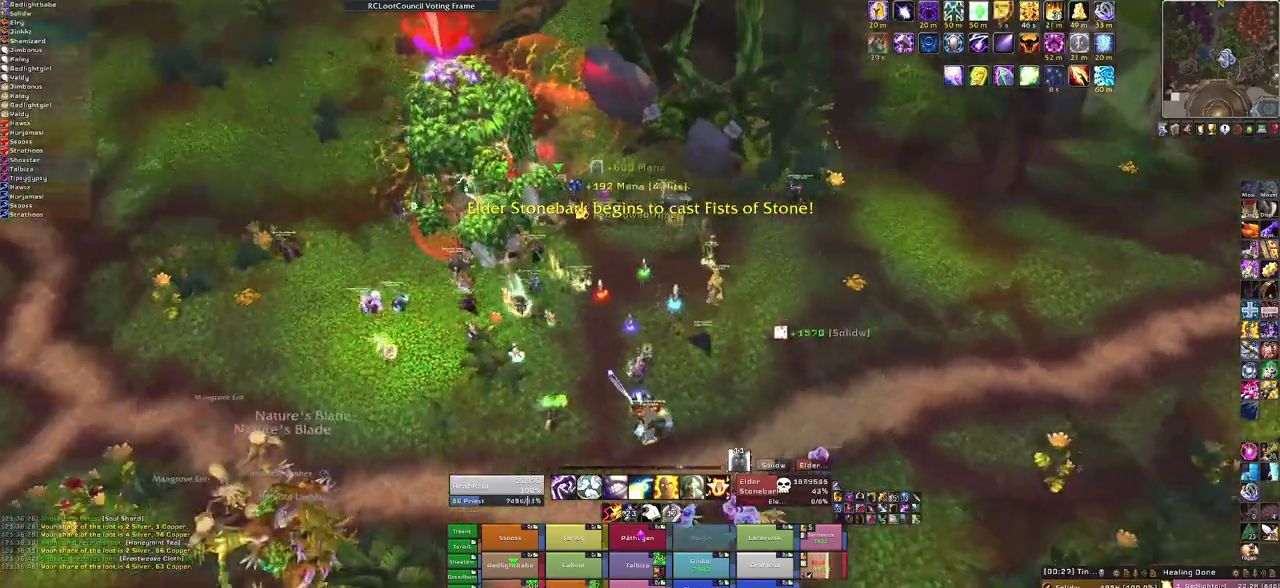
{"keys": [], "mouse": [], "events": [[33, "q", "down"], [167, "q", "up"]]}
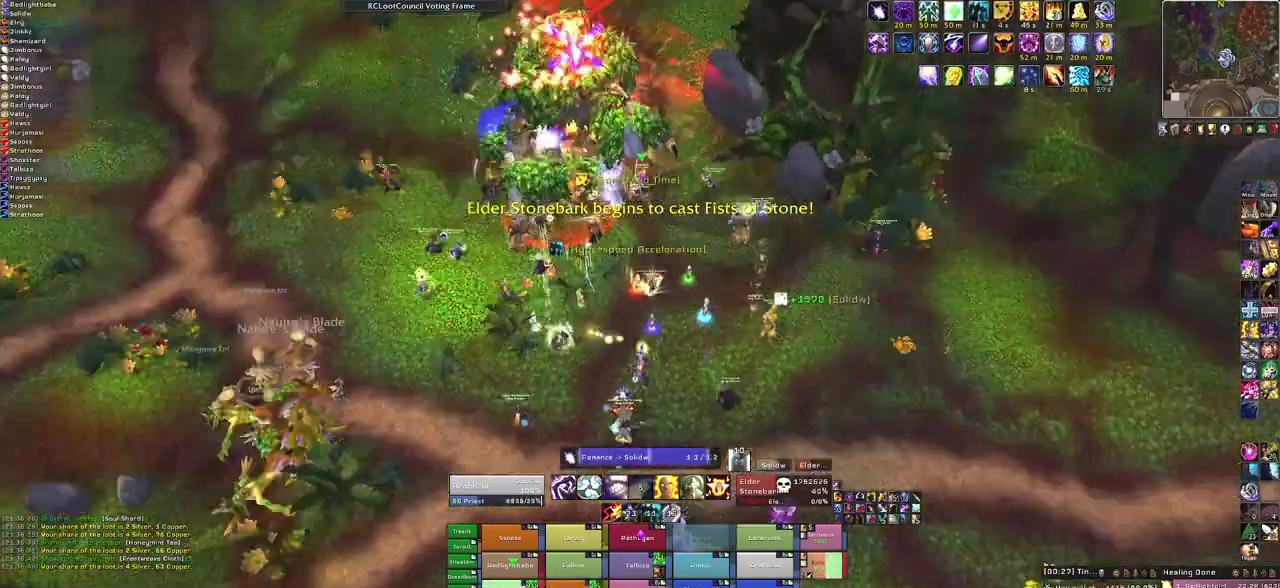
{"keys": [], "mouse": ["right"], "events": [[501, "mouse_right", "down"]]}
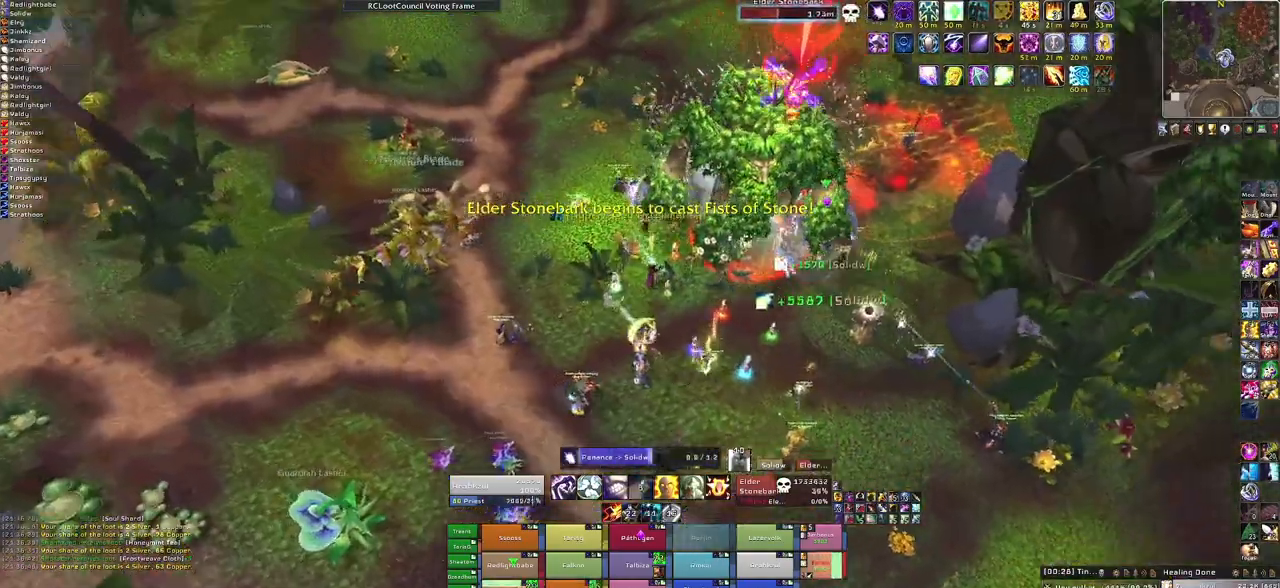
{"keys": [], "mouse": ["right"], "events": []}
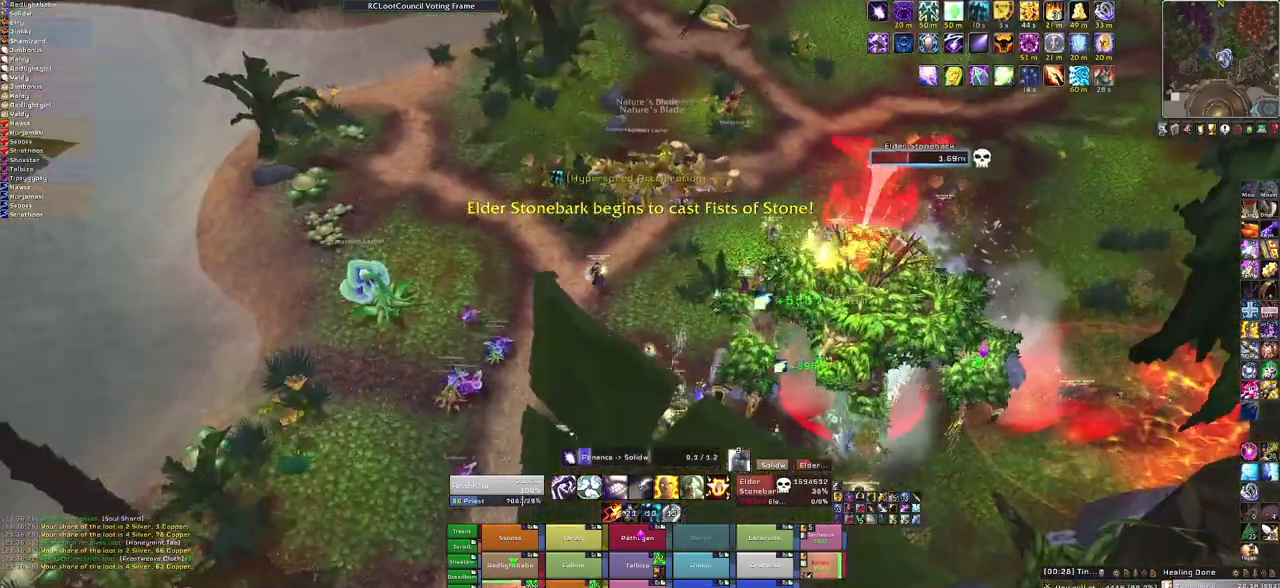
{"keys": ["a"], "mouse": ["right"], "events": [[67, "a", "down"]]}
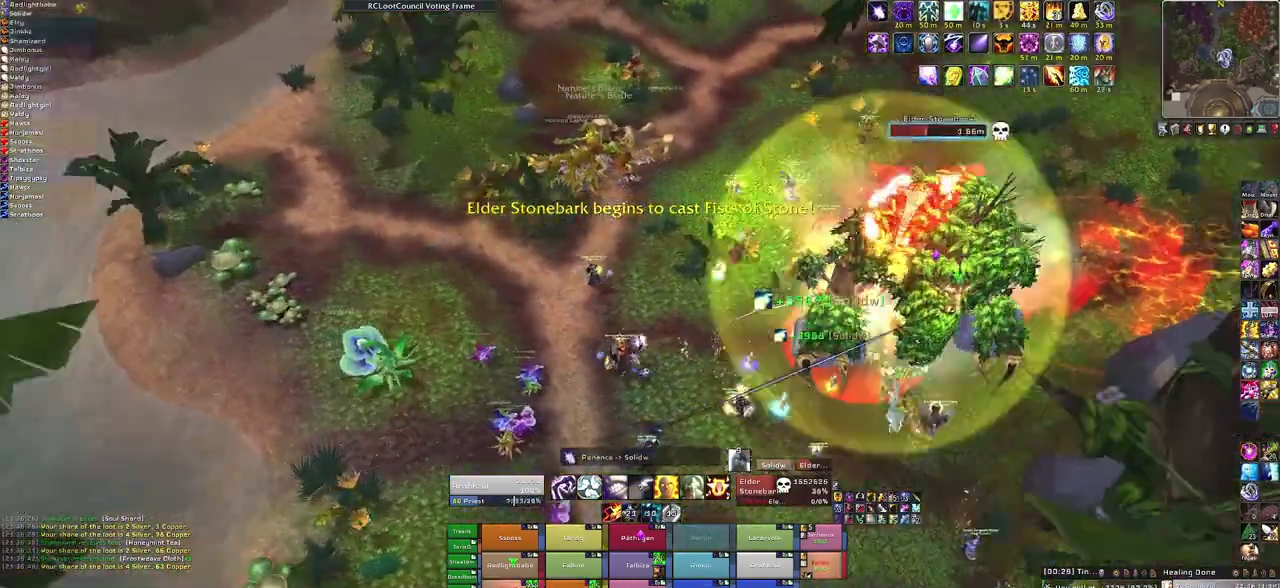
{"keys": ["s"], "mouse": [], "events": [[167, "s", "down"], [267, "a", "up"], [300, "mouse_right", "up"]]}
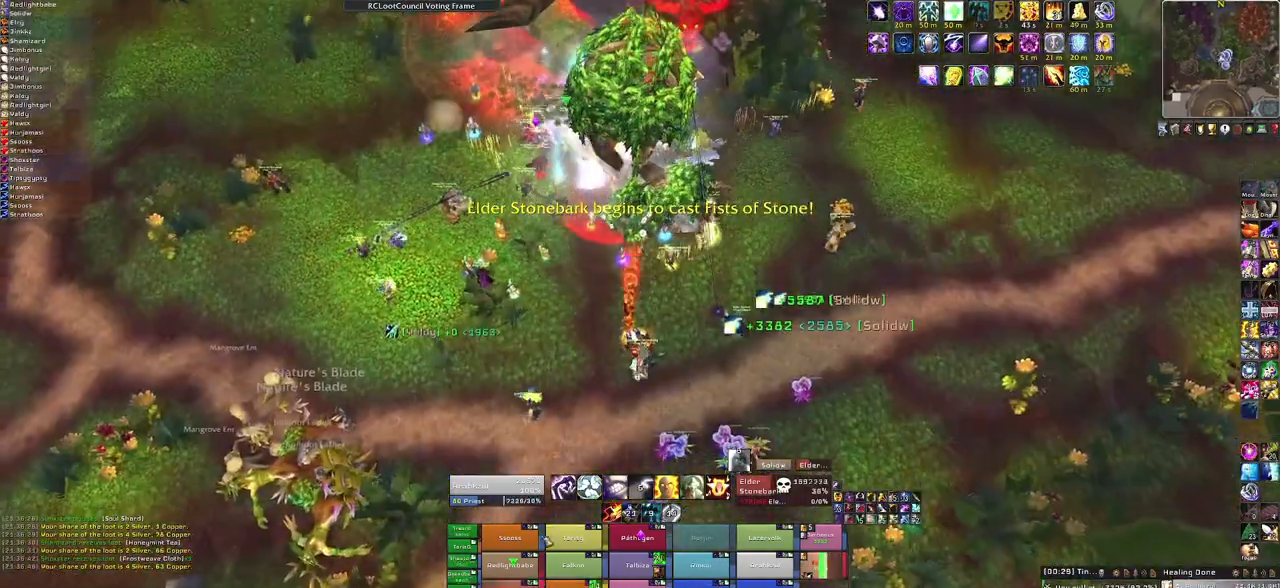
{"keys": ["s"], "mouse": [], "events": []}
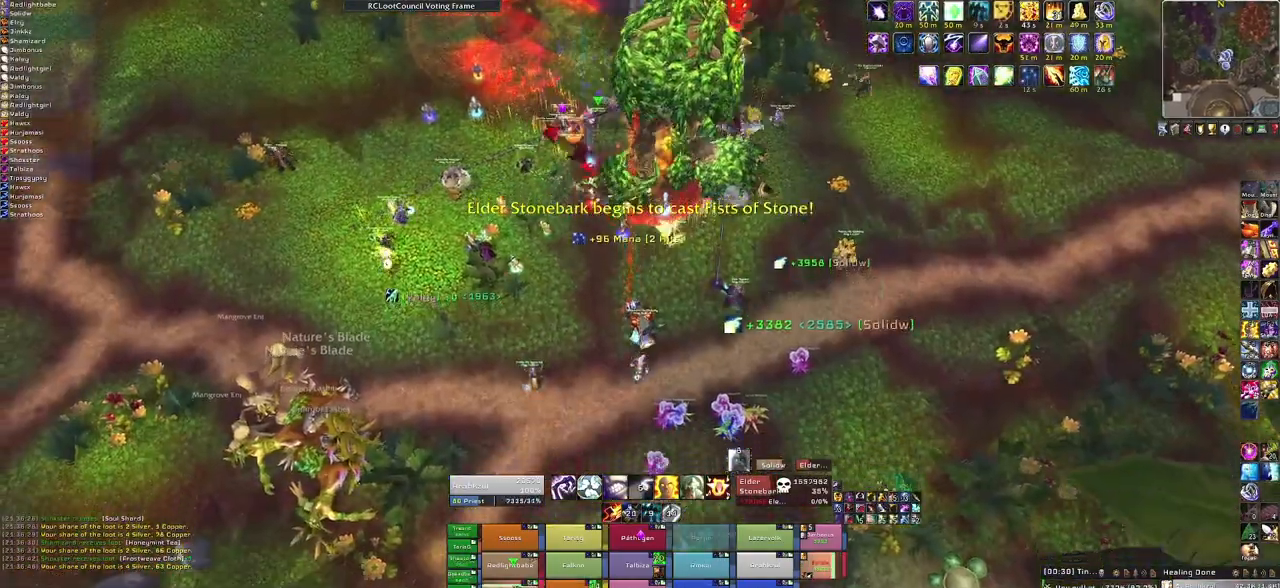
{"keys": ["s"], "mouse": [], "events": []}
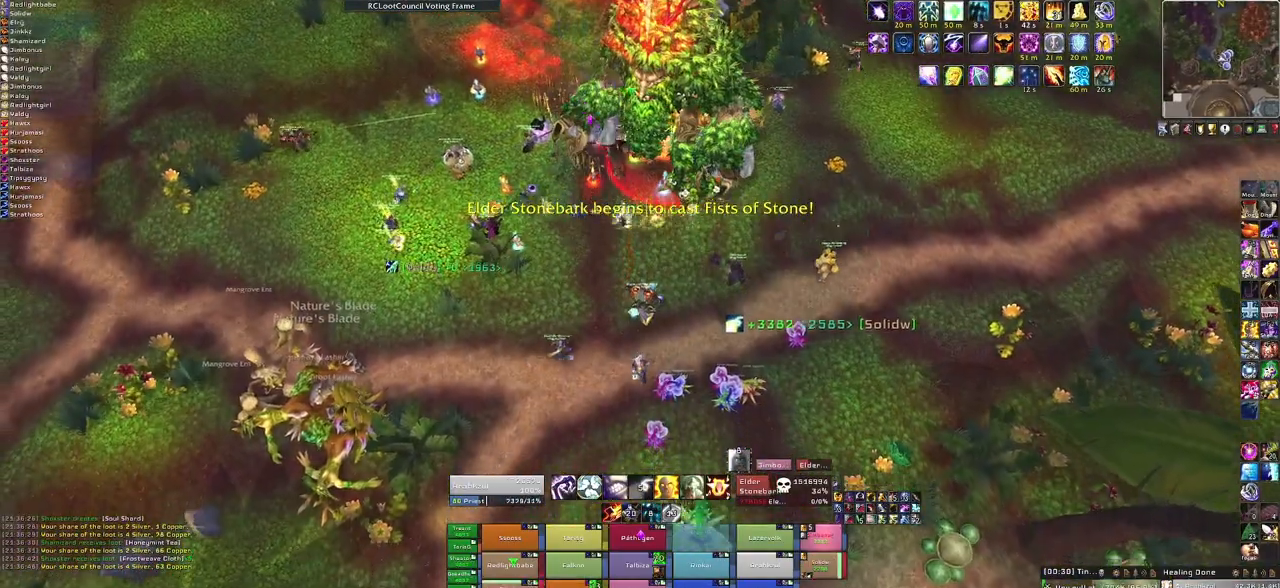
{"keys": [], "mouse": [], "events": [[200, "s", "up"]]}
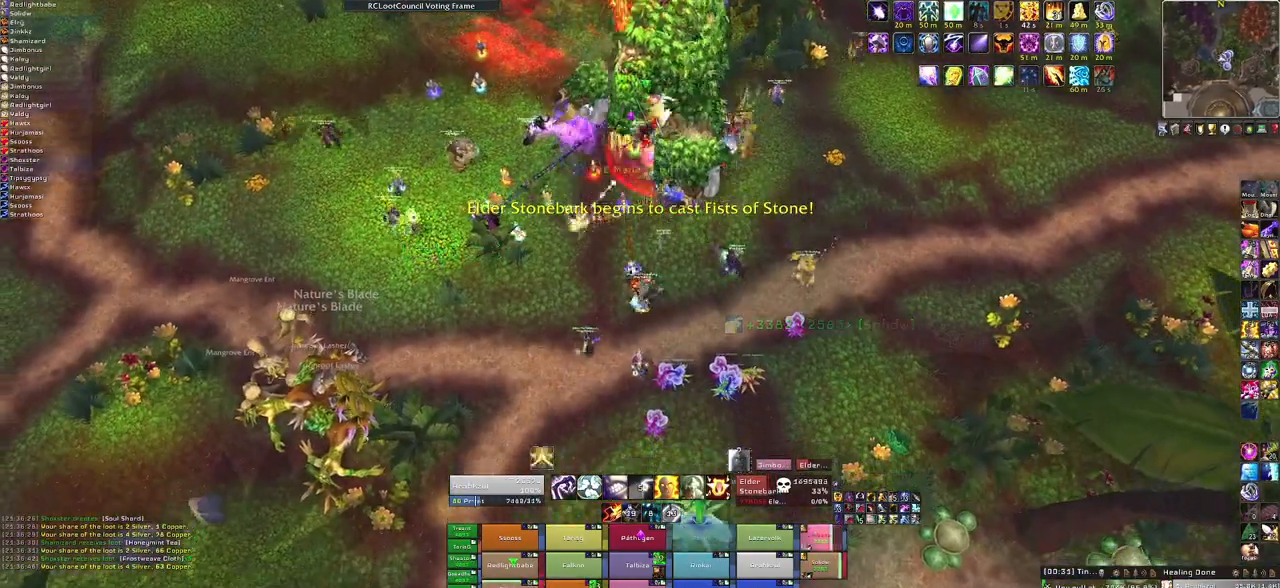
{"keys": [], "mouse": [], "events": []}
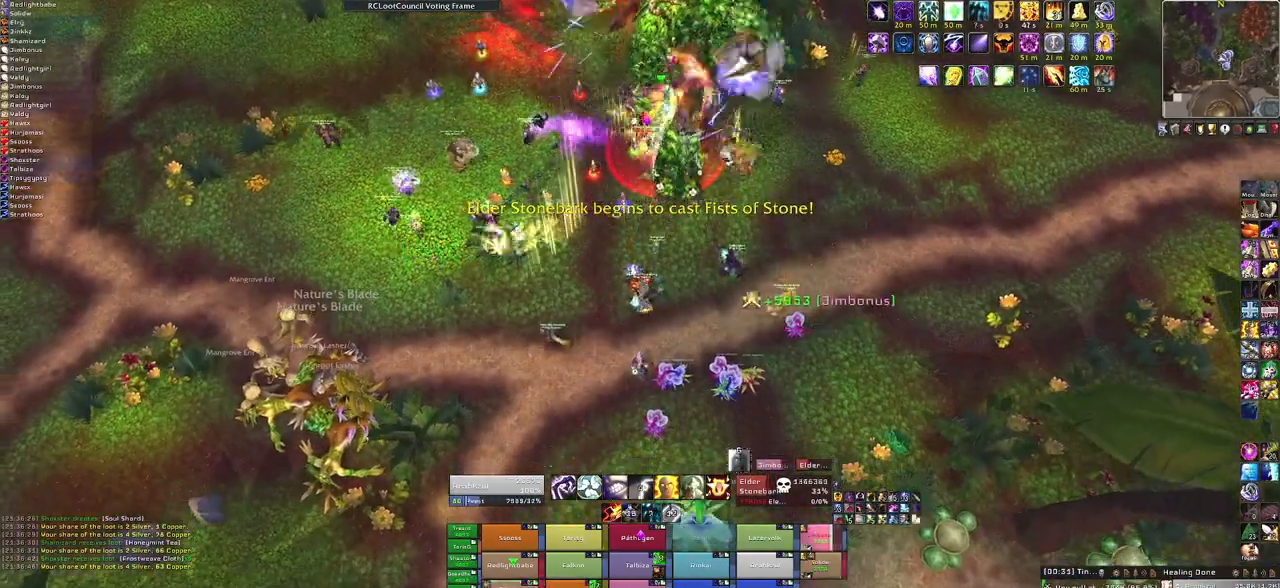
{"keys": ["f"], "mouse": [], "events": [[434, "f", "down"]]}
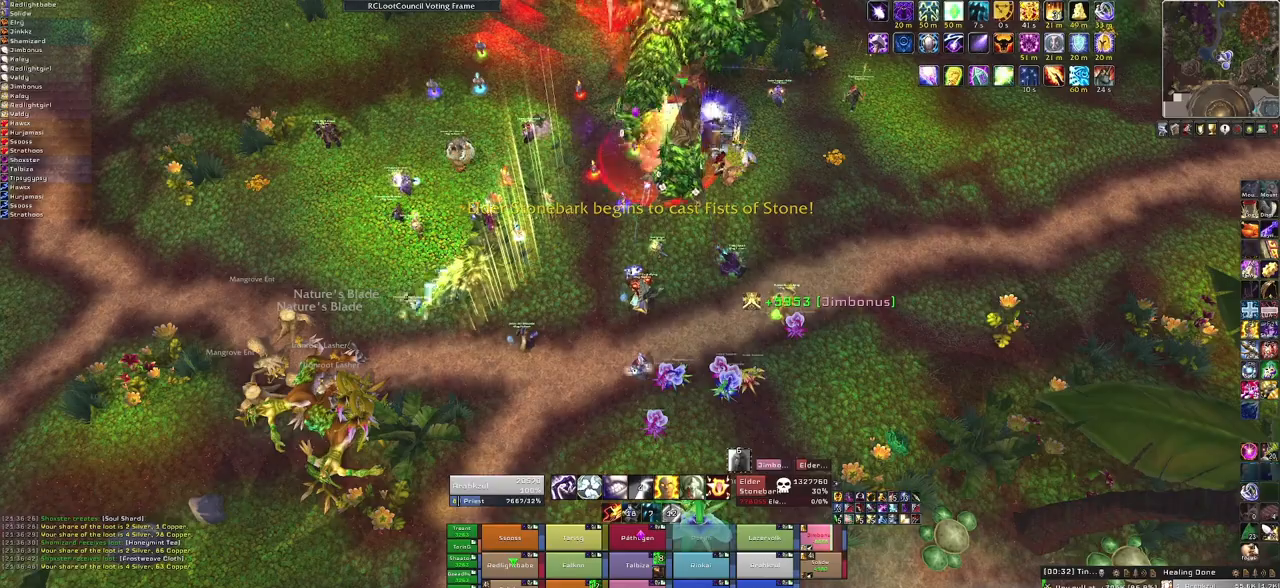
{"keys": [], "mouse": ["right"], "events": [[66, "f", "up"], [433, "mouse_right", "down"]]}
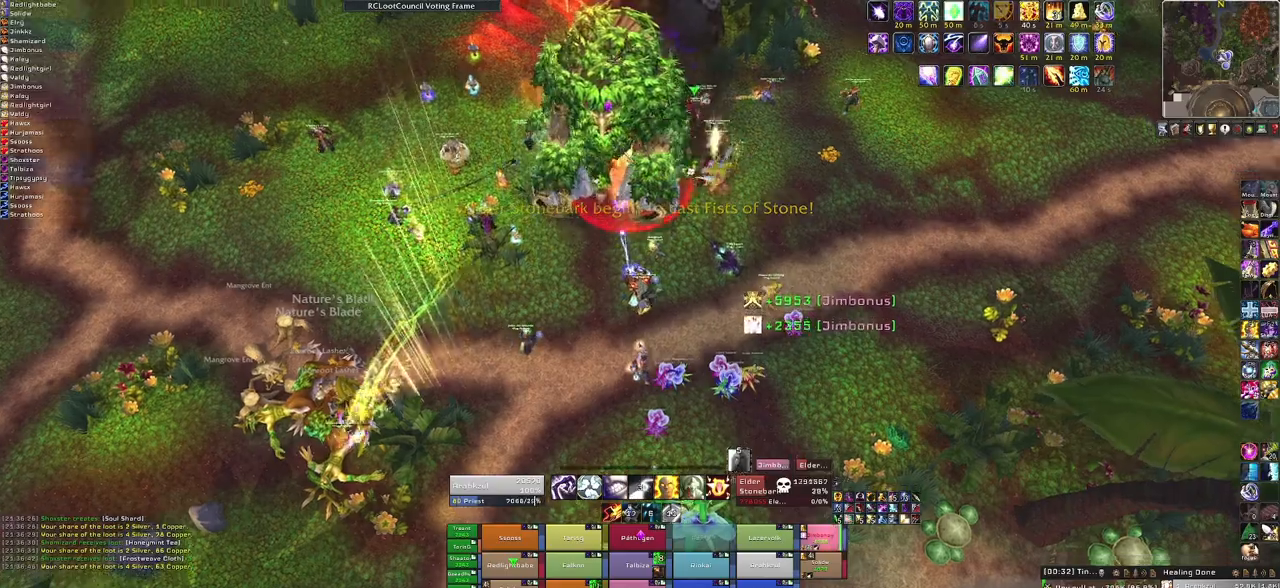
{"keys": [], "mouse": [], "events": [[167, "mouse_right", "up"]]}
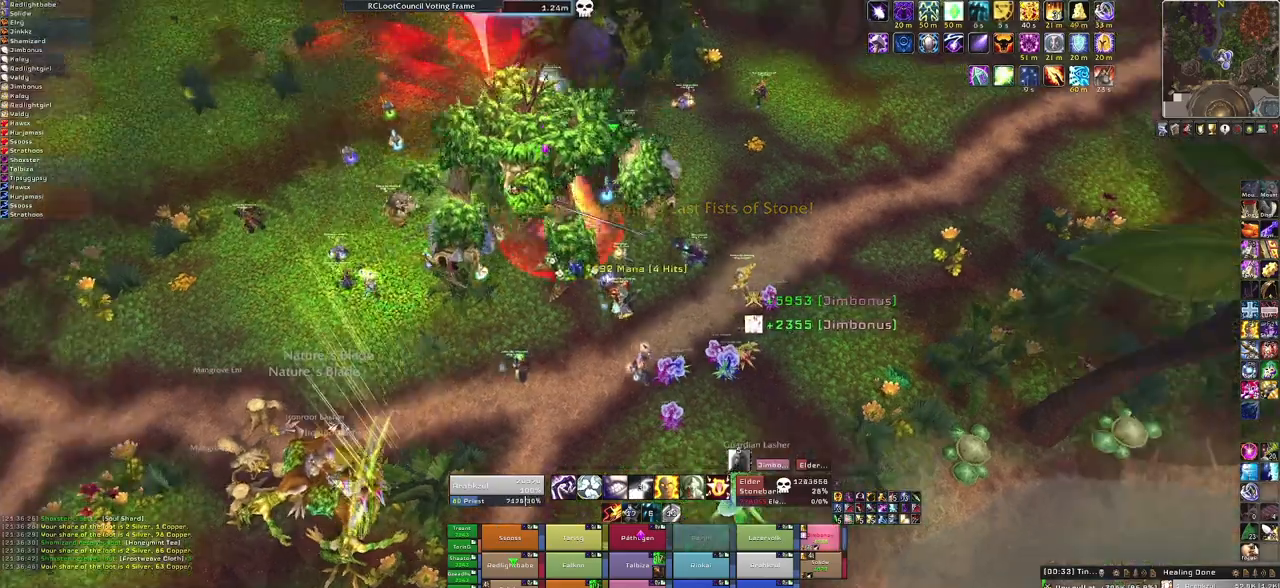
{"keys": ["w"], "mouse": [], "events": [[133, "d", "down"], [367, "w", "down"], [433, "d", "up"]]}